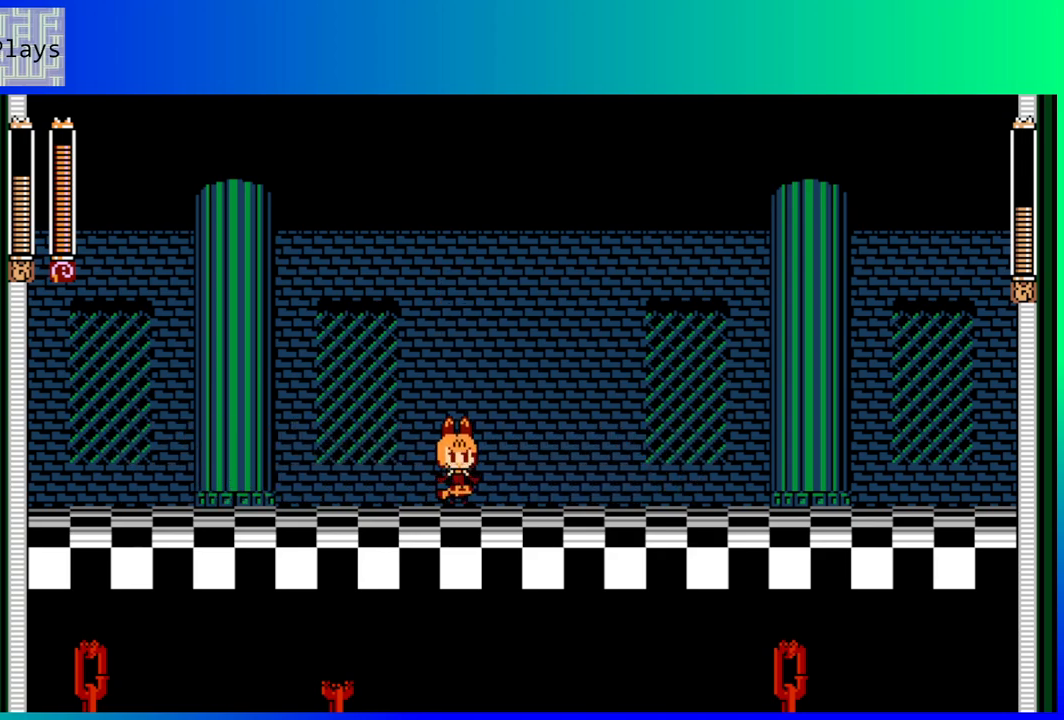
Gameplay with a controller (Nintendo layout); each line is a JSON object with the inputs held at the frame after it. "events" lists button and stick changes between this image and that frame as [ms after this image, input, new state], when the widget could be followed in between. Not read: L3 R3.
{"buttons": [], "left_stick": "center", "right_stick": "center", "events": []}
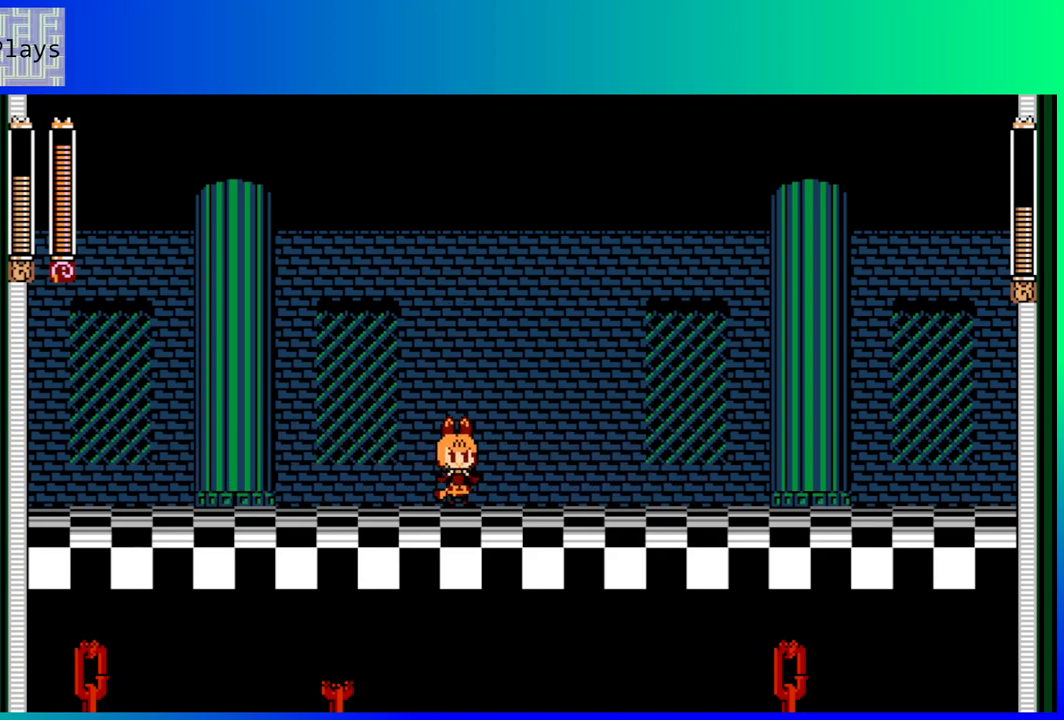
{"buttons": ["B"], "left_stick": "center", "right_stick": "center", "events": [[467, "B", "down"]]}
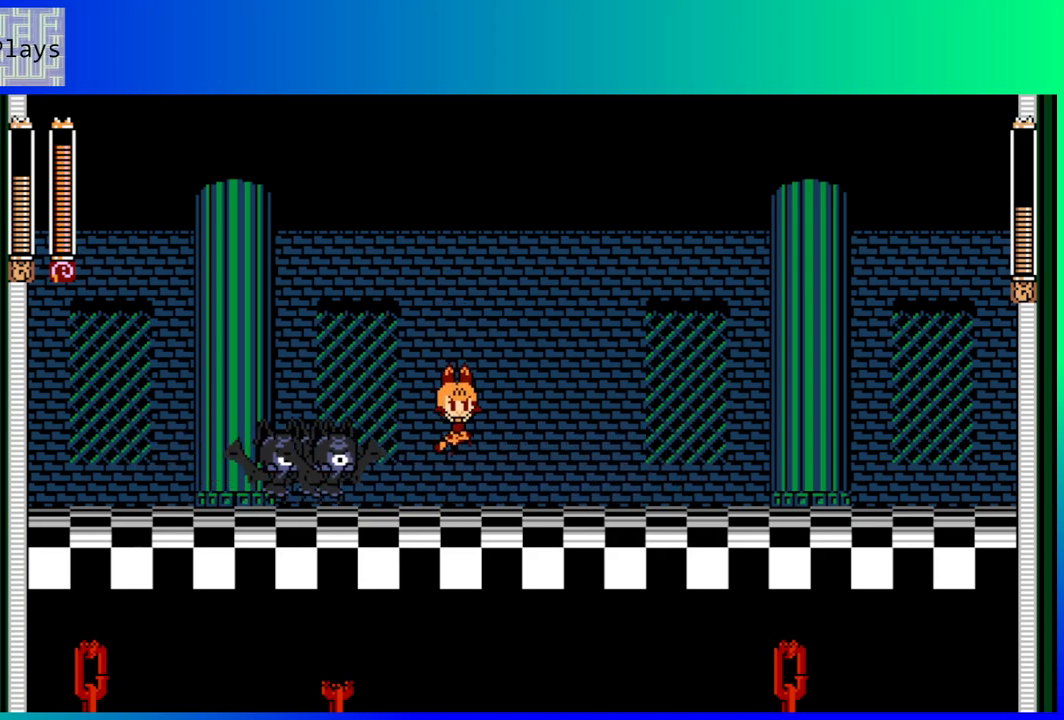
{"buttons": [], "left_stick": "center", "right_stick": "center", "events": [[267, "B", "up"]]}
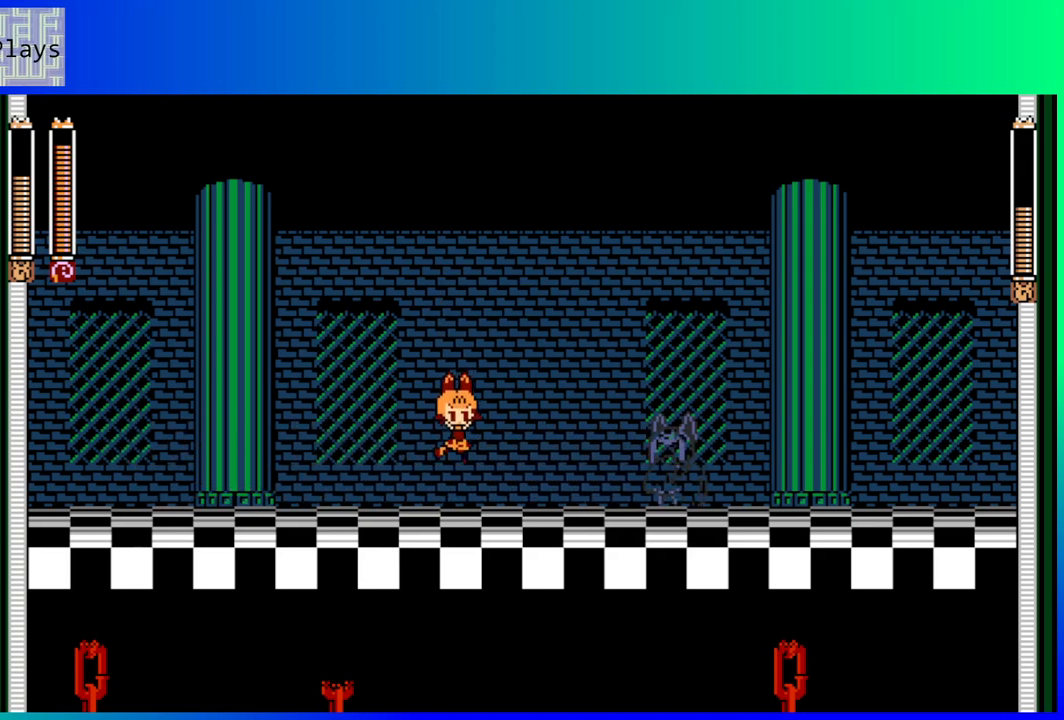
{"buttons": [], "left_stick": "center", "right_stick": "center", "events": []}
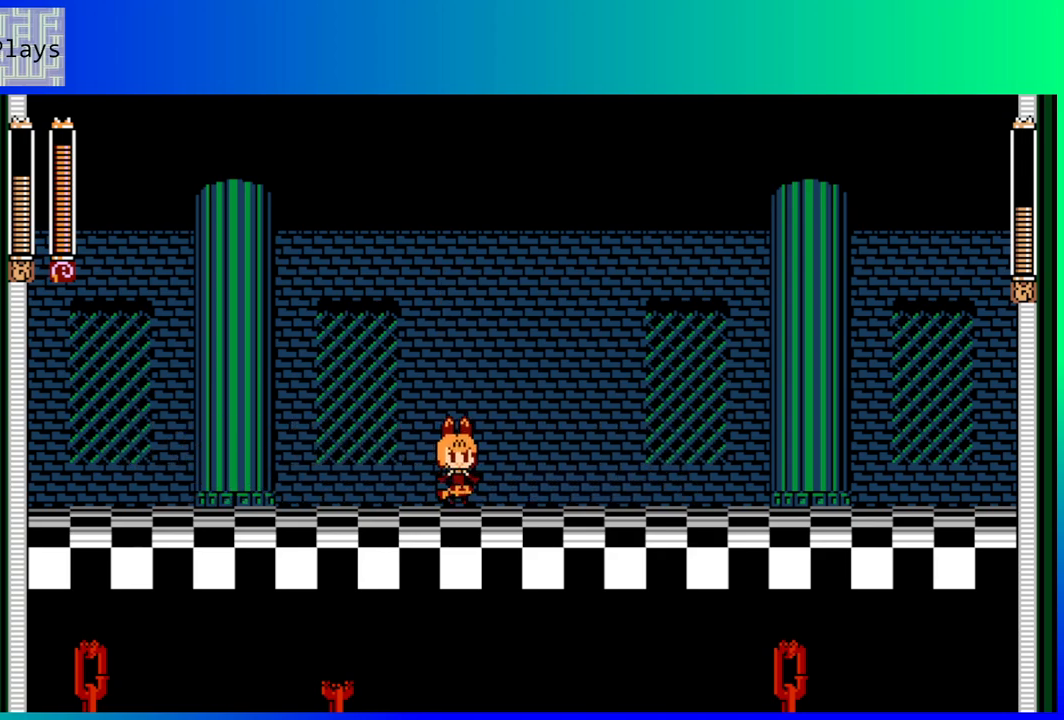
{"buttons": [], "left_stick": "center", "right_stick": "center", "events": []}
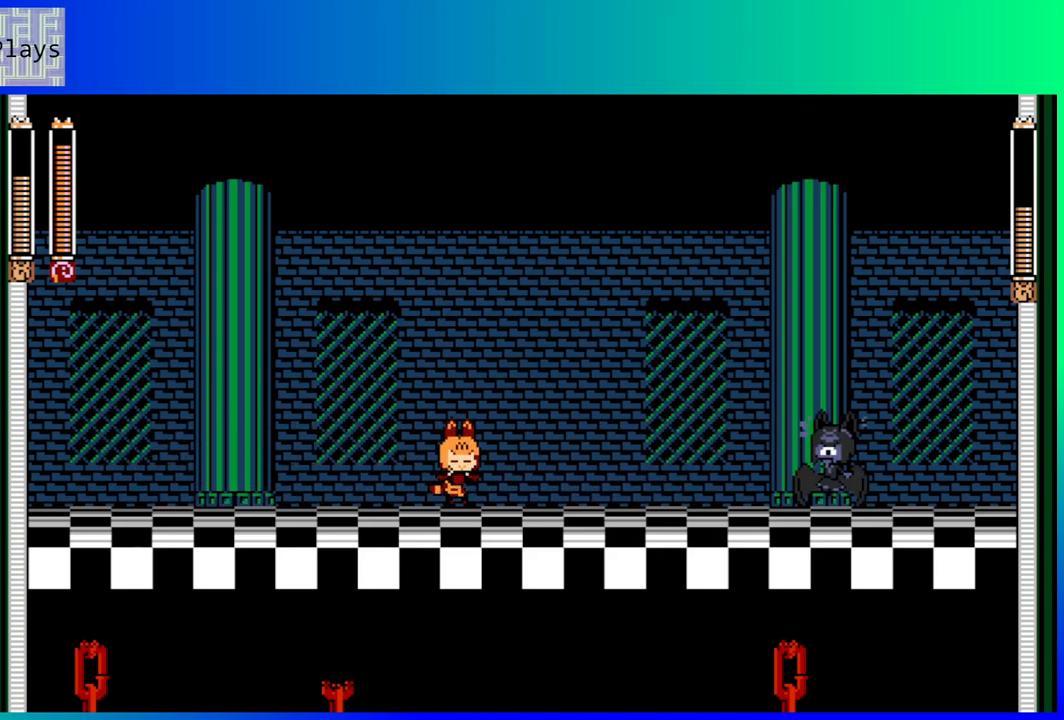
{"buttons": ["DPAD_RIGHT"], "left_stick": "center", "right_stick": "center", "events": [[67, "B", "down"], [383, "B", "up"], [417, "DPAD_RIGHT", "down"]]}
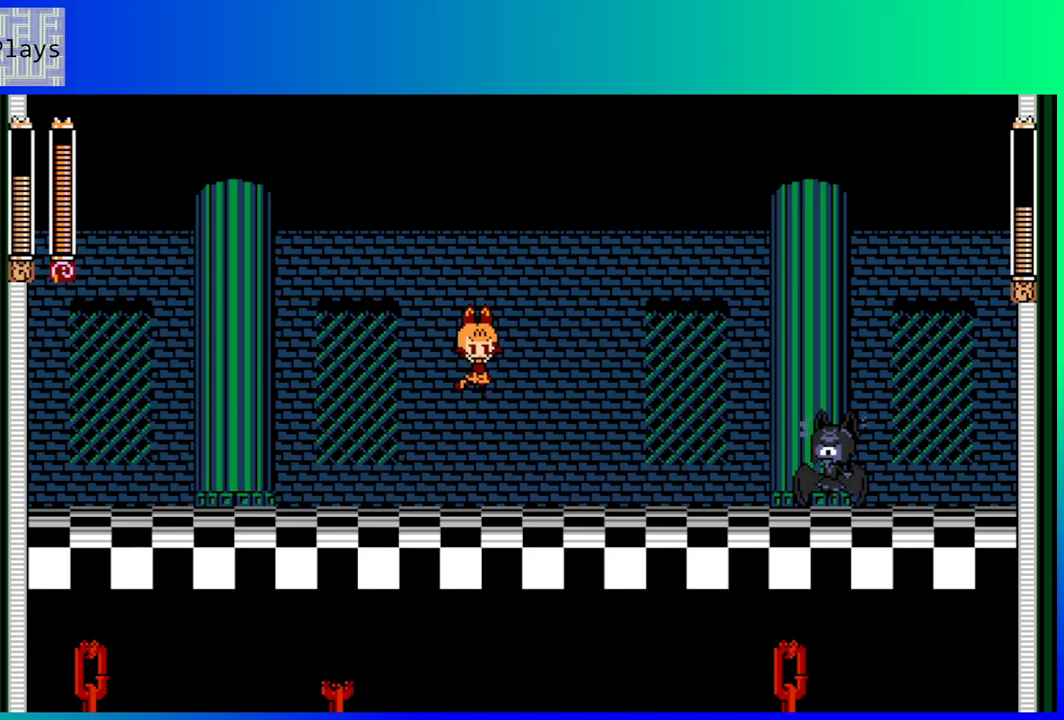
{"buttons": ["DPAD_RIGHT"], "left_stick": "center", "right_stick": "center", "events": []}
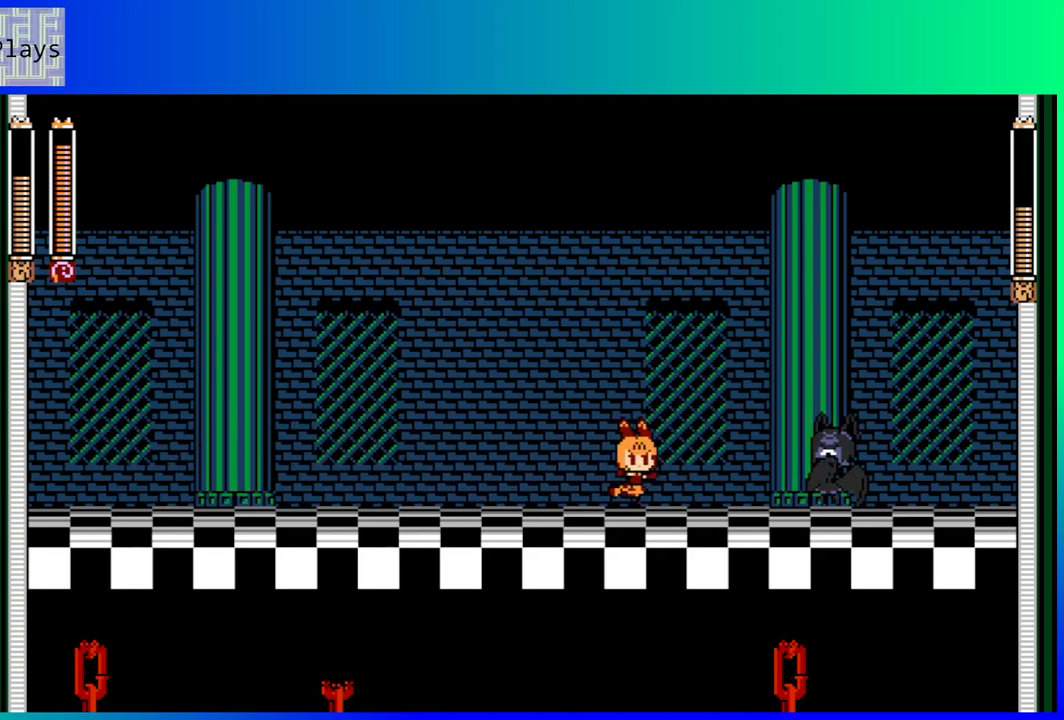
{"buttons": [], "left_stick": "center", "right_stick": "center", "events": [[150, "Y", "down"], [167, "DPAD_RIGHT", "up"], [267, "Y", "up"]]}
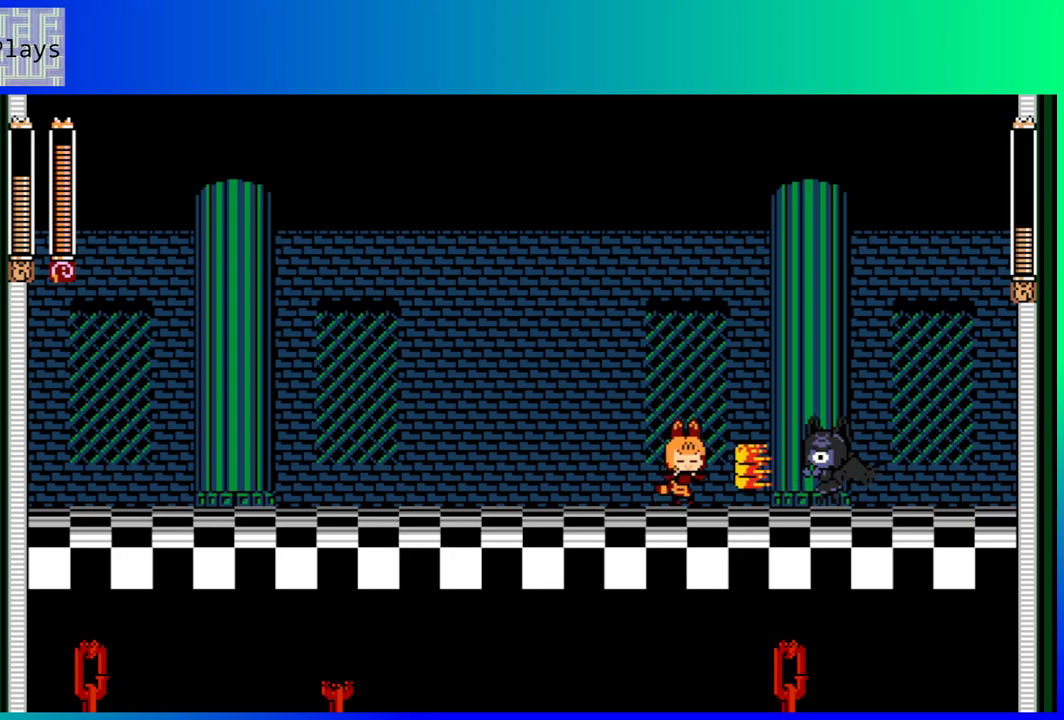
{"buttons": ["DPAD_RIGHT"], "left_stick": "center", "right_stick": "center", "events": [[150, "Y", "down"], [250, "Y", "up"], [433, "DPAD_RIGHT", "down"]]}
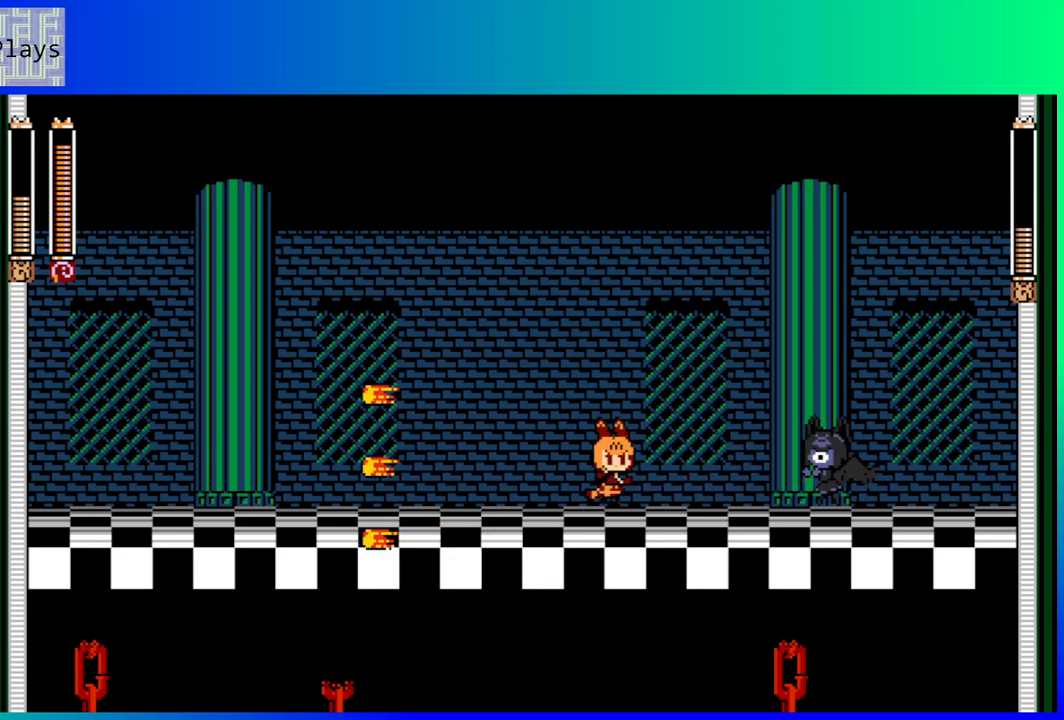
{"buttons": [], "left_stick": "center", "right_stick": "center", "events": [[200, "Y", "down"], [267, "DPAD_RIGHT", "up"], [333, "Y", "up"]]}
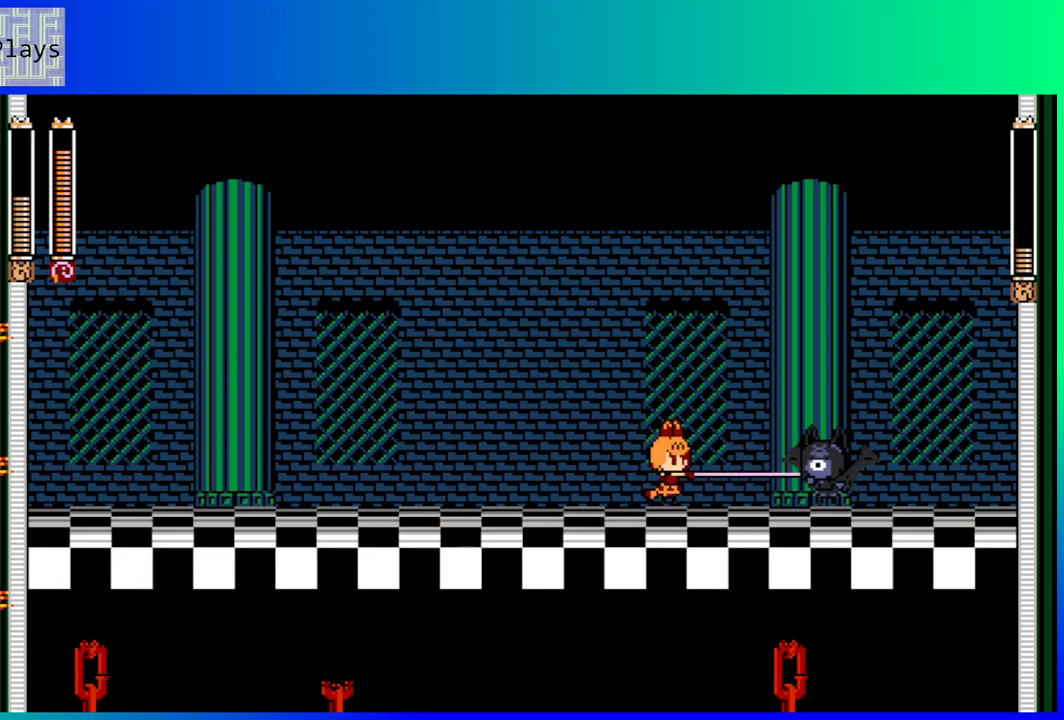
{"buttons": [], "left_stick": "center", "right_stick": "center", "events": [[167, "Y", "down"], [300, "Y", "up"]]}
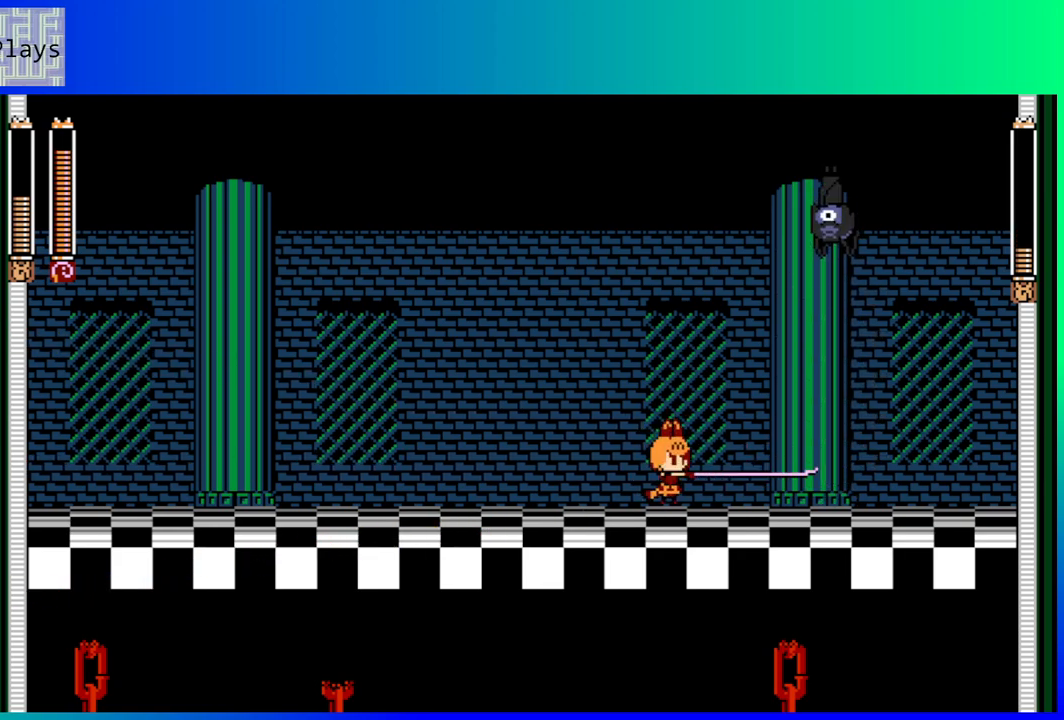
{"buttons": ["DPAD_LEFT"], "left_stick": "center", "right_stick": "center", "events": [[17, "DPAD_LEFT", "down"]]}
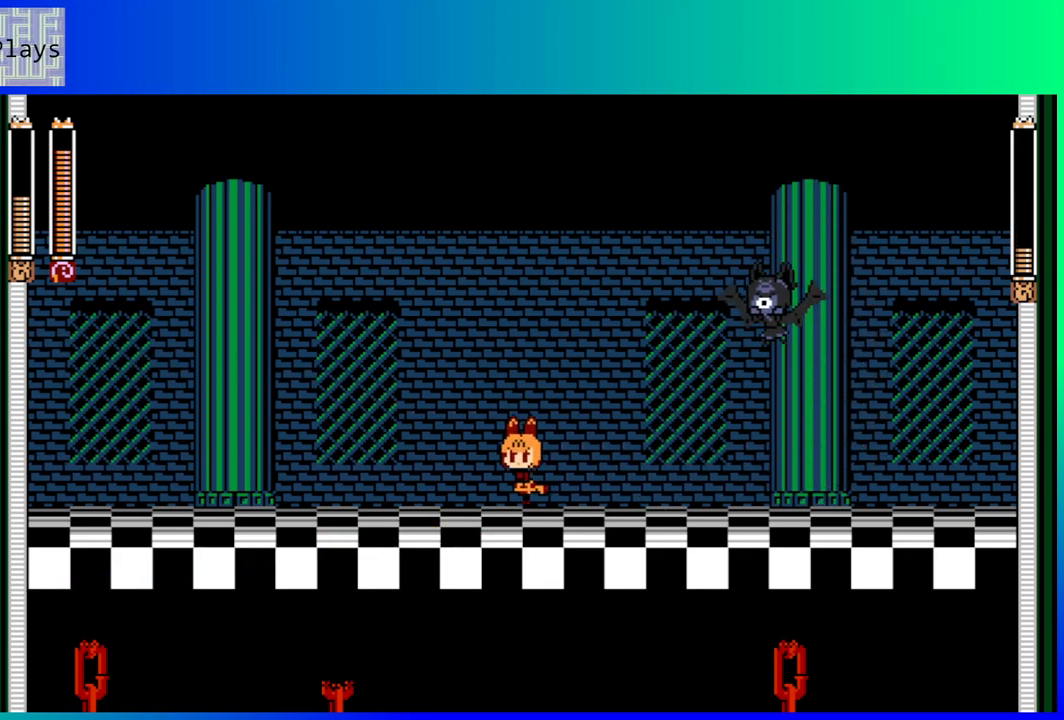
{"buttons": [], "left_stick": "center", "right_stick": "center", "events": [[50, "DPAD_LEFT", "up"], [117, "DPAD_RIGHT", "down"], [167, "Y", "down"], [217, "DPAD_RIGHT", "up"], [250, "Y", "up"]]}
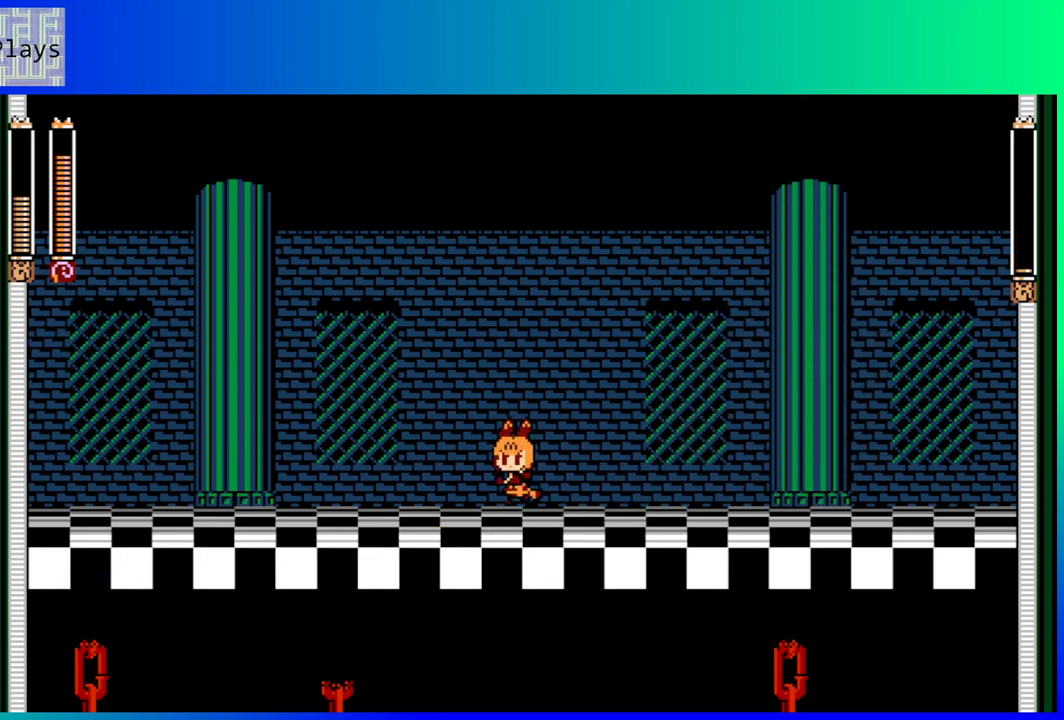
{"buttons": ["DPAD_RIGHT"], "left_stick": "center", "right_stick": "center", "events": [[17, "DPAD_LEFT", "down"], [317, "DPAD_LEFT", "up"], [433, "DPAD_RIGHT", "down"]]}
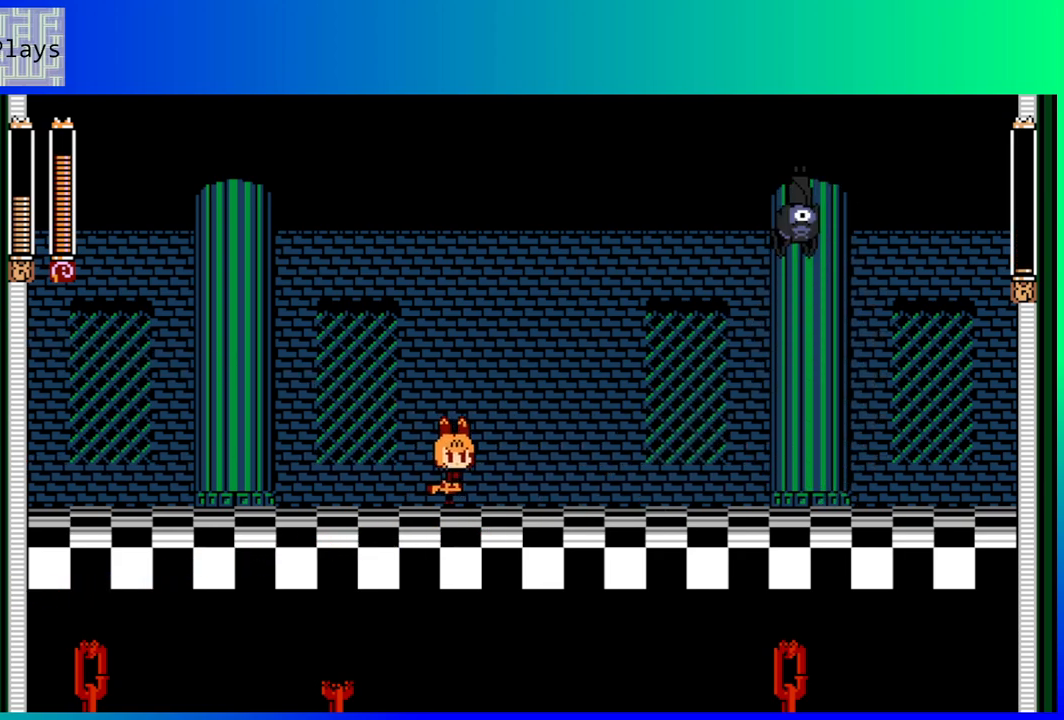
{"buttons": ["Y"], "left_stick": "center", "right_stick": "center", "events": [[33, "DPAD_RIGHT", "up"], [500, "Y", "down"]]}
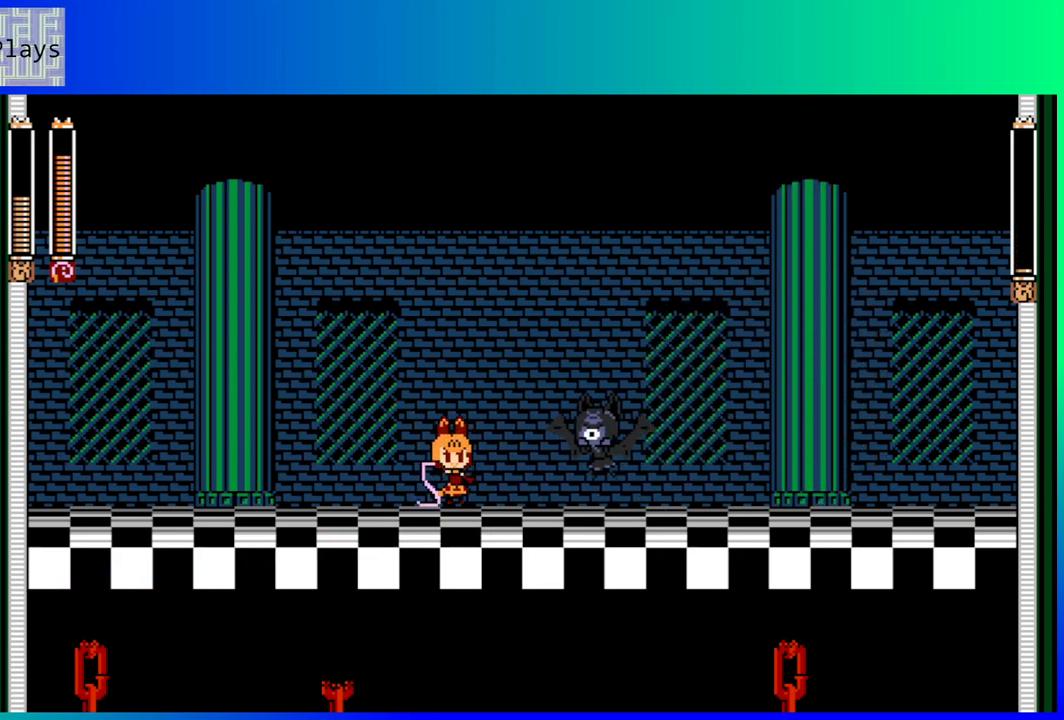
{"buttons": [], "left_stick": "center", "right_stick": "center", "events": [[83, "Y", "up"]]}
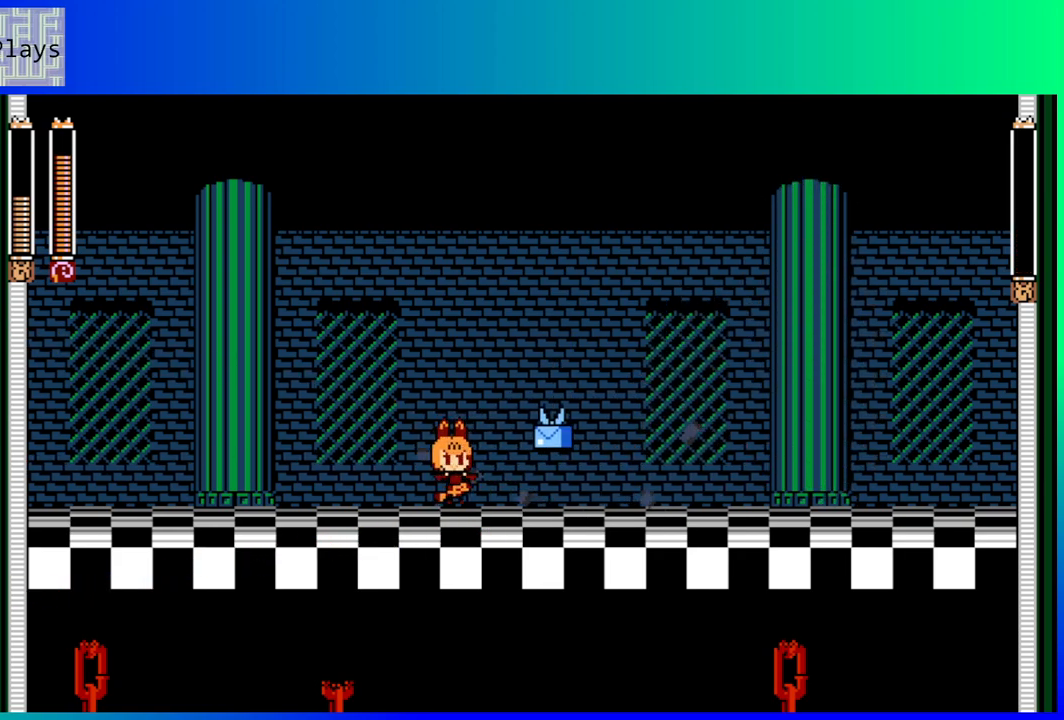
{"buttons": ["DPAD_RIGHT"], "left_stick": "center", "right_stick": "center", "events": [[117, "DPAD_RIGHT", "down"]]}
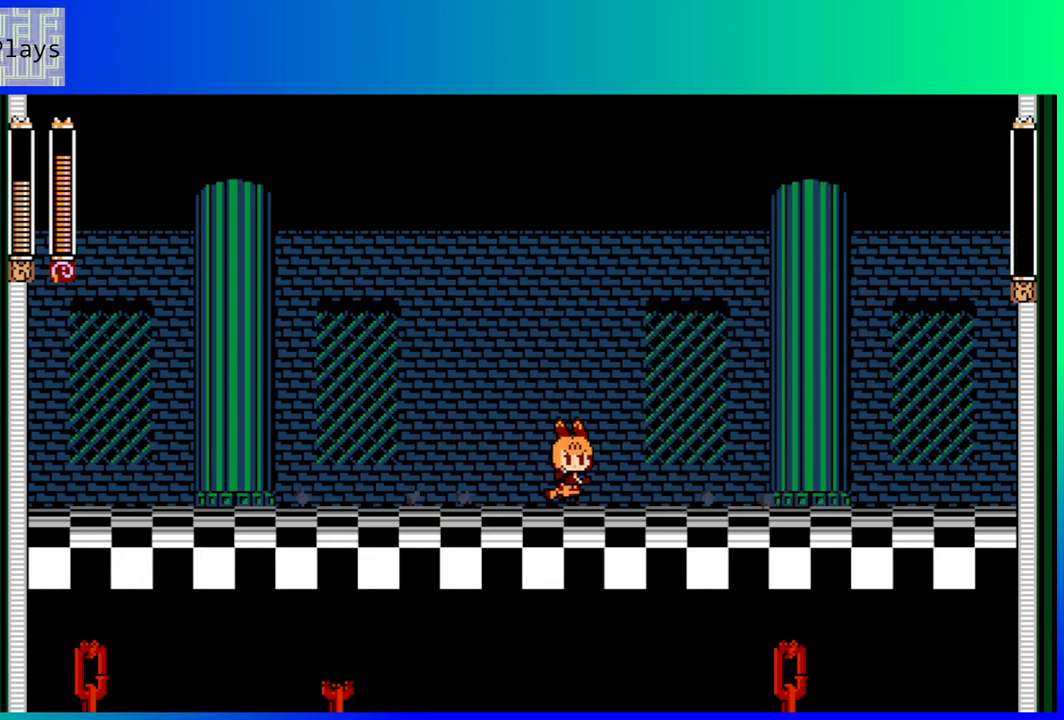
{"buttons": [], "left_stick": "center", "right_stick": "center", "events": [[100, "DPAD_RIGHT", "up"]]}
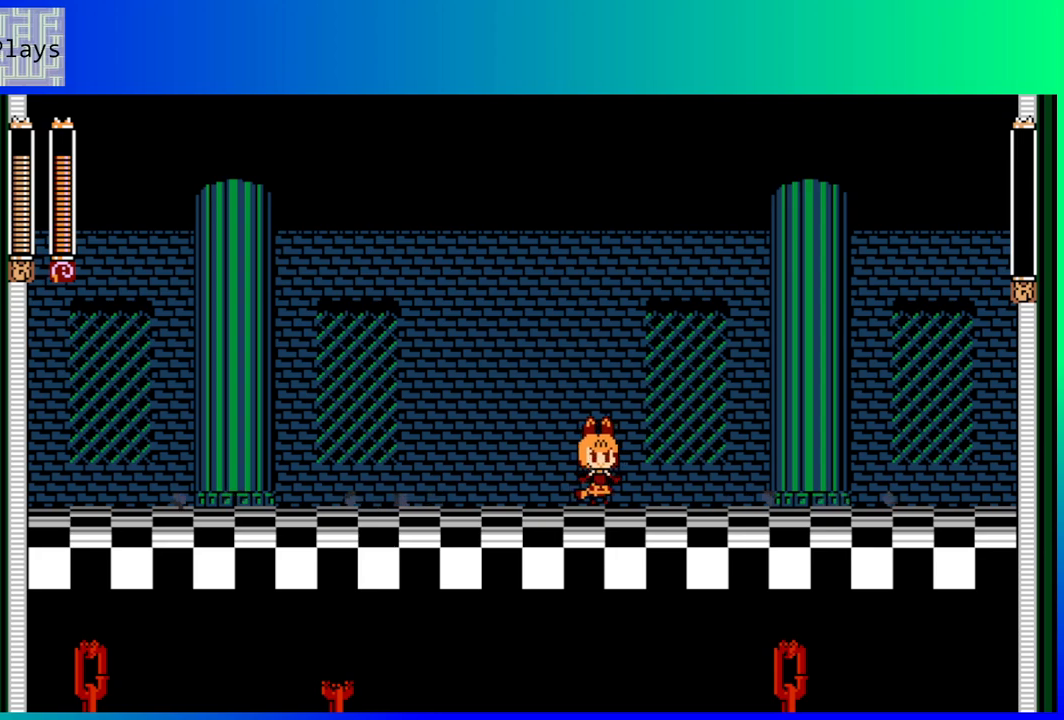
{"buttons": [], "left_stick": "center", "right_stick": "center", "events": []}
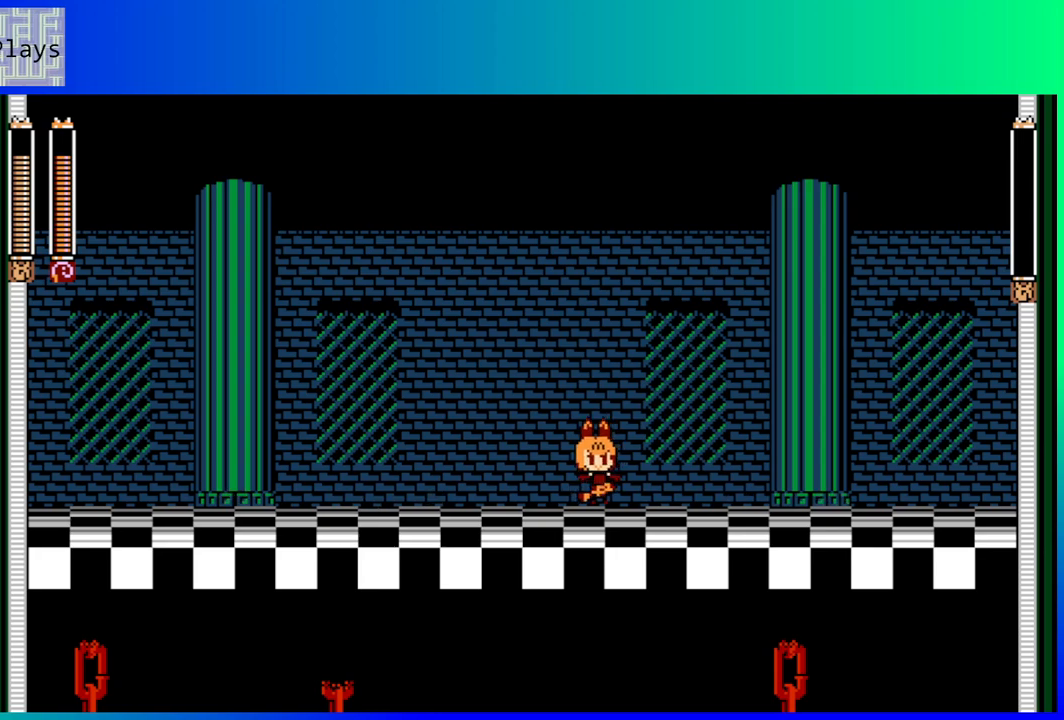
{"buttons": [], "left_stick": "center", "right_stick": "center", "events": []}
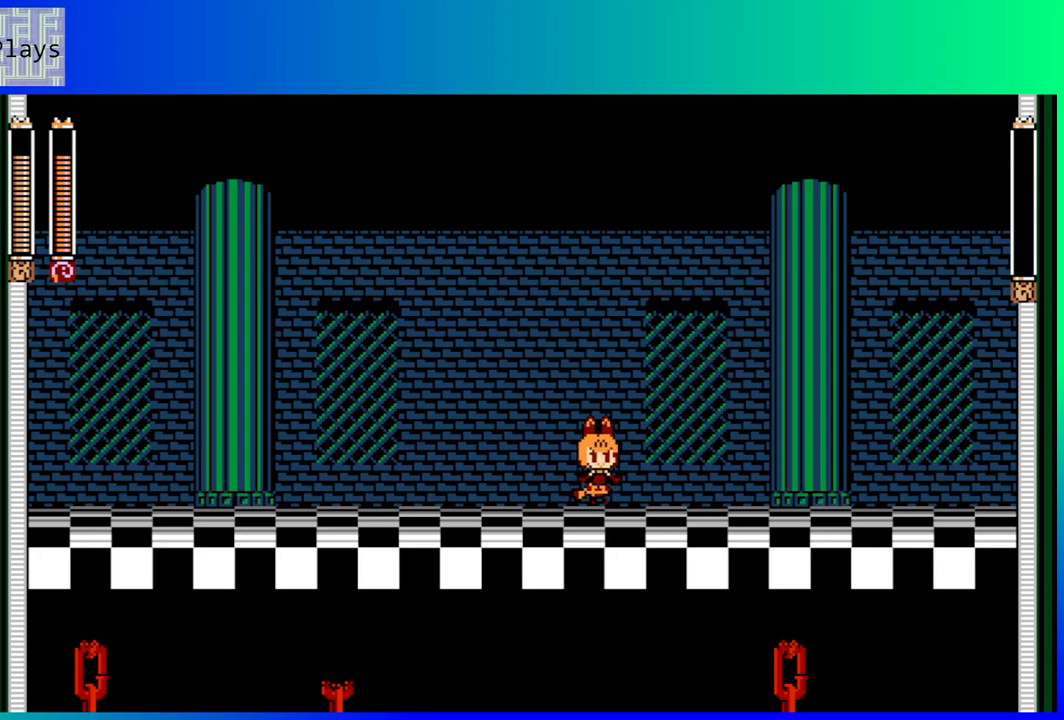
{"buttons": [], "left_stick": "center", "right_stick": "center", "events": [[33, "L1", "down"], [117, "L1", "up"]]}
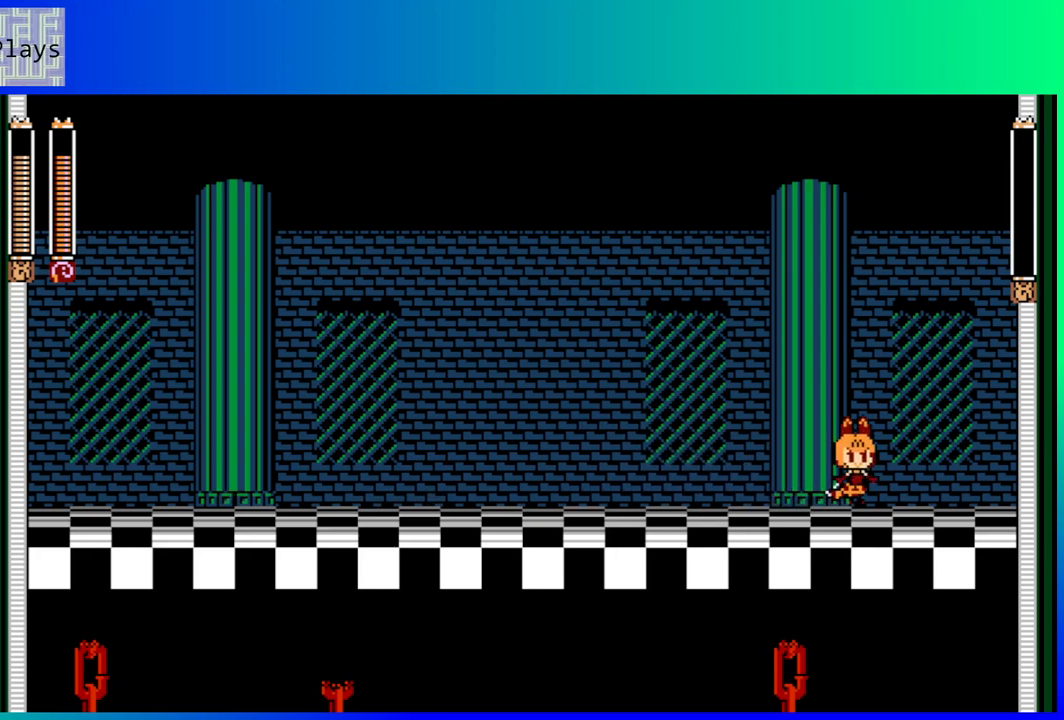
{"buttons": [], "left_stick": "center", "right_stick": "center", "events": []}
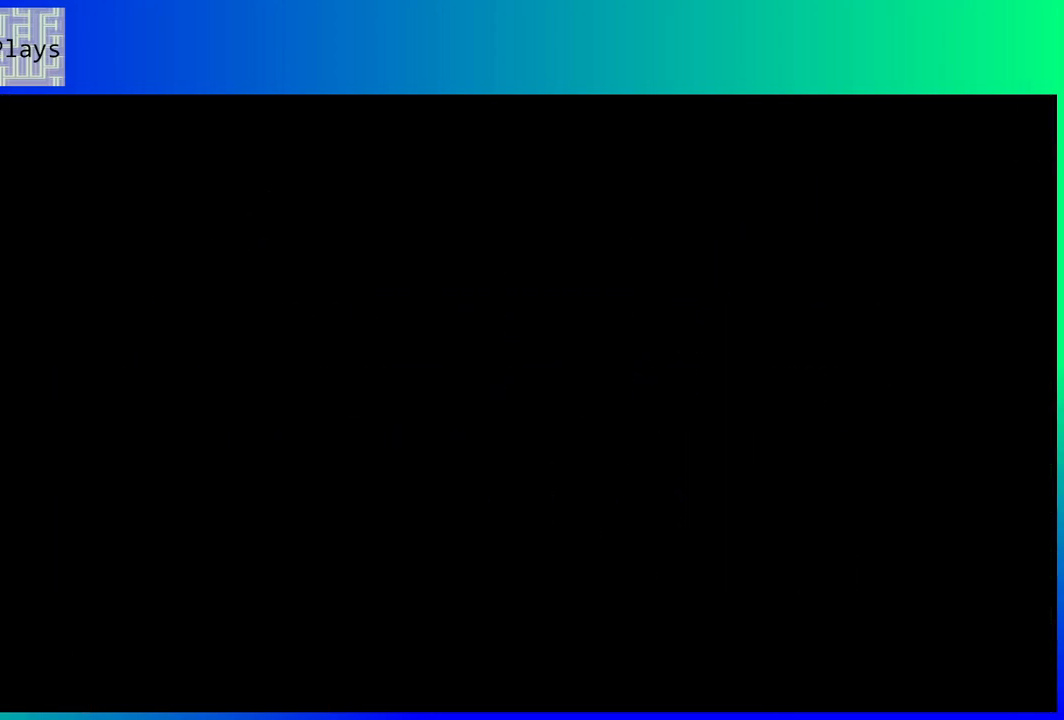
{"buttons": [], "left_stick": "center", "right_stick": "center", "events": []}
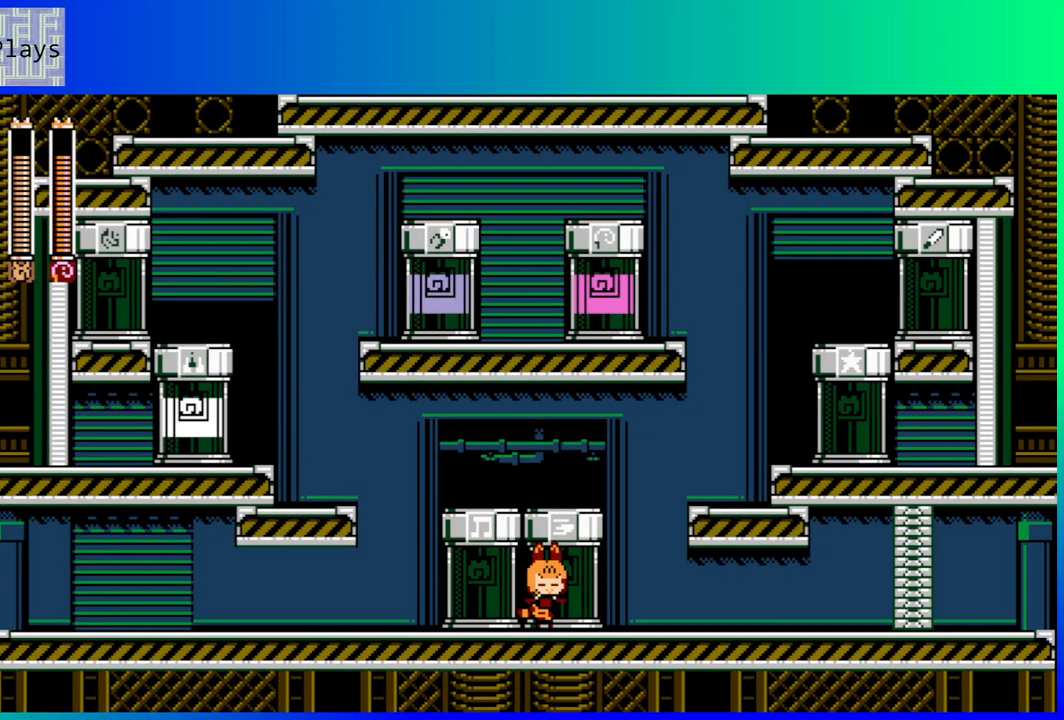
{"buttons": [], "left_stick": "center", "right_stick": "center", "events": []}
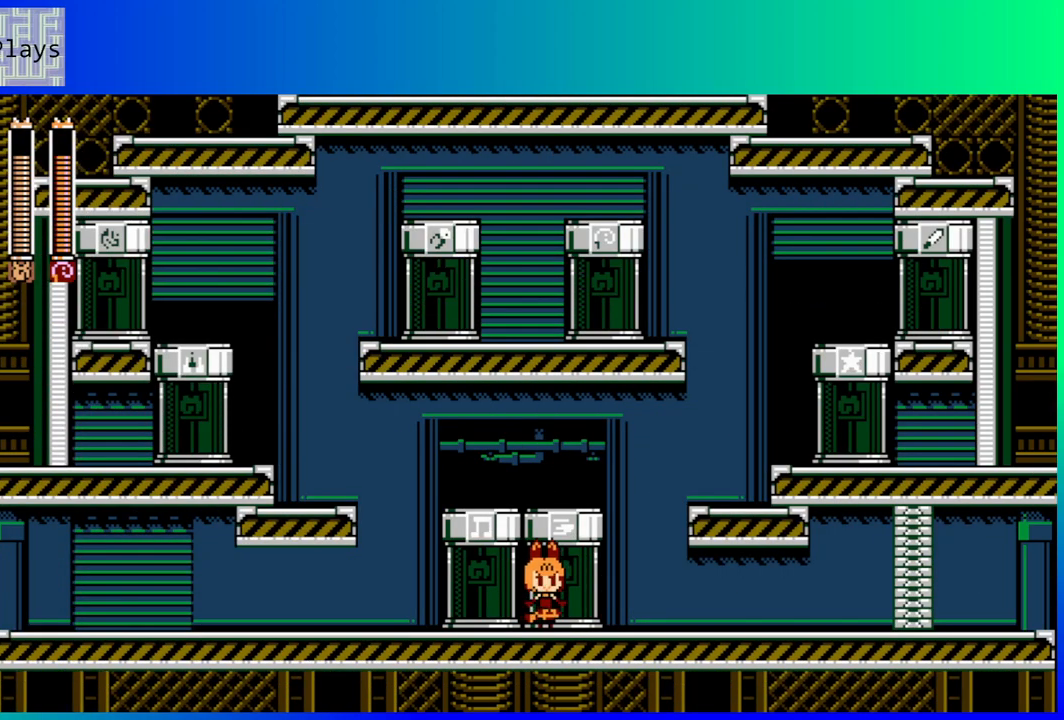
{"buttons": ["DPAD_RIGHT"], "left_stick": "center", "right_stick": "center", "events": [[500, "DPAD_RIGHT", "down"]]}
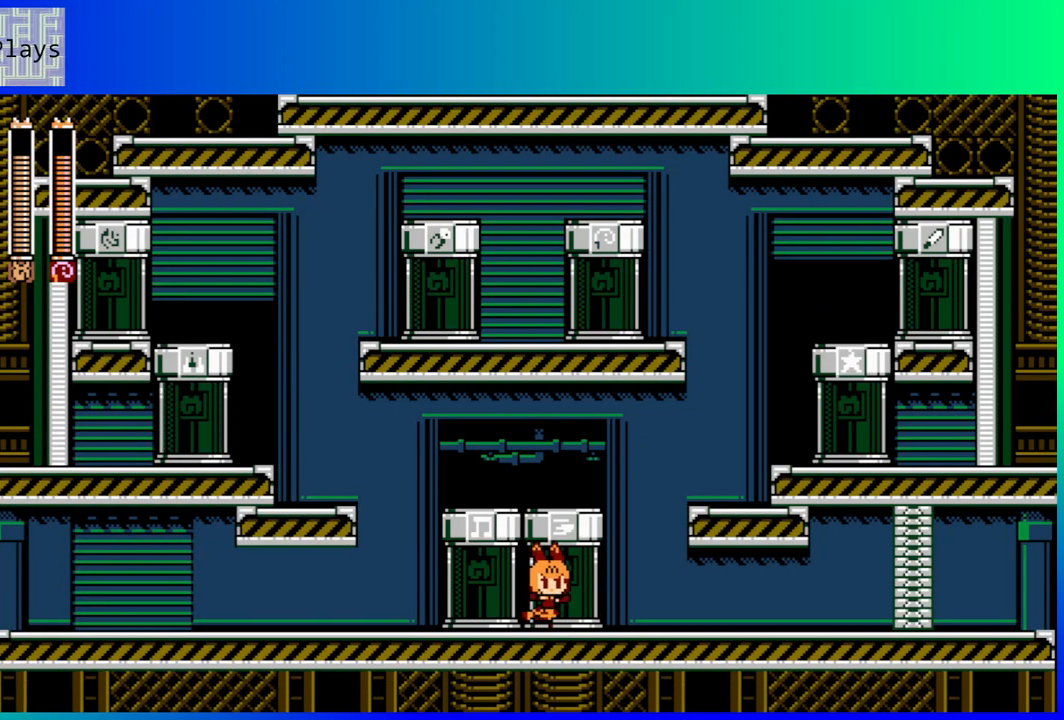
{"buttons": [], "left_stick": "center", "right_stick": "center", "events": [[50, "B", "down"], [333, "B", "up"], [400, "DPAD_RIGHT", "up"]]}
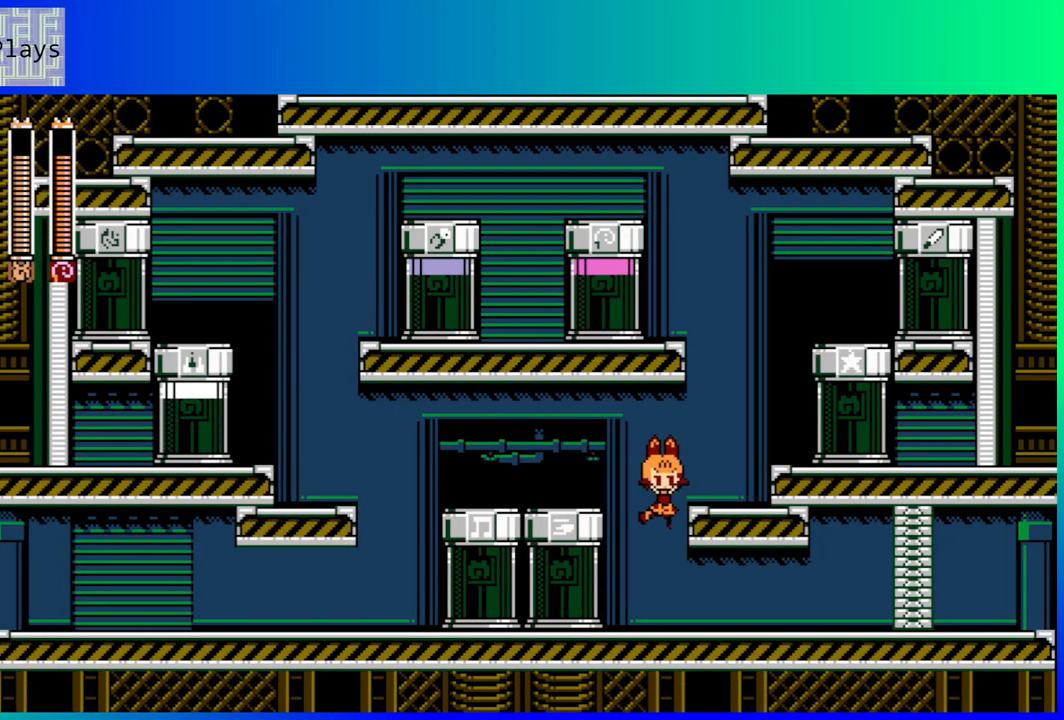
{"buttons": ["DPAD_LEFT"], "left_stick": "center", "right_stick": "center", "events": [[150, "DPAD_LEFT", "down"]]}
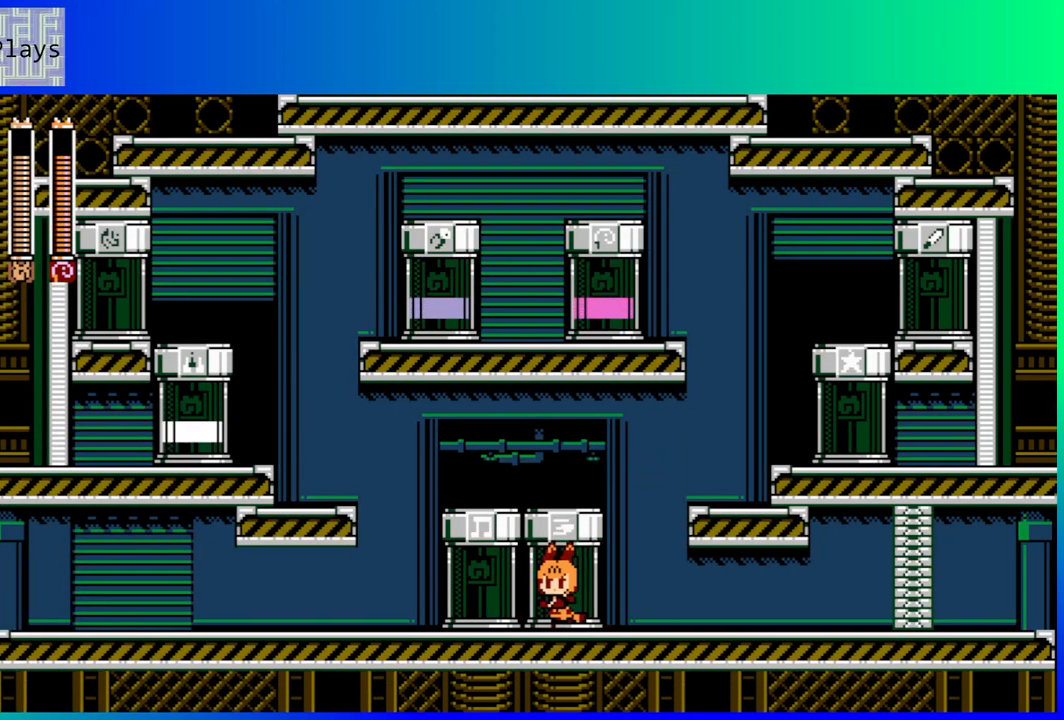
{"buttons": ["B", "DPAD_LEFT"], "left_stick": "center", "right_stick": "center", "events": [[433, "B", "down"]]}
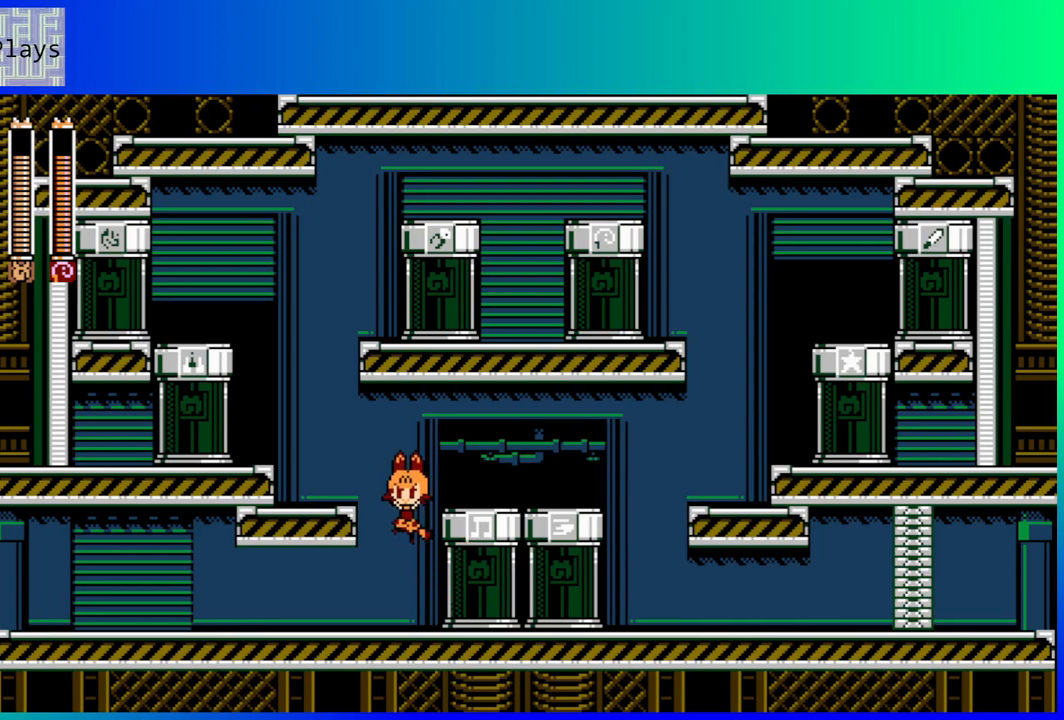
{"buttons": [], "left_stick": "center", "right_stick": "center", "events": [[150, "B", "up"], [250, "DPAD_LEFT", "up"]]}
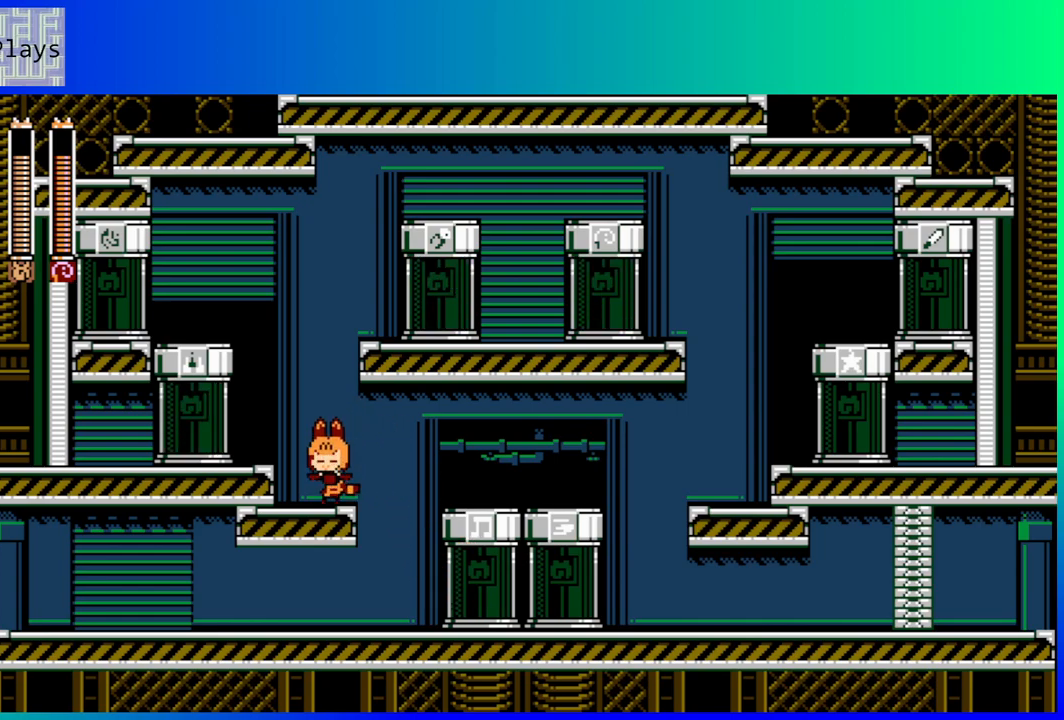
{"buttons": ["DPAD_RIGHT"], "left_stick": "center", "right_stick": "center", "events": [[400, "DPAD_RIGHT", "down"]]}